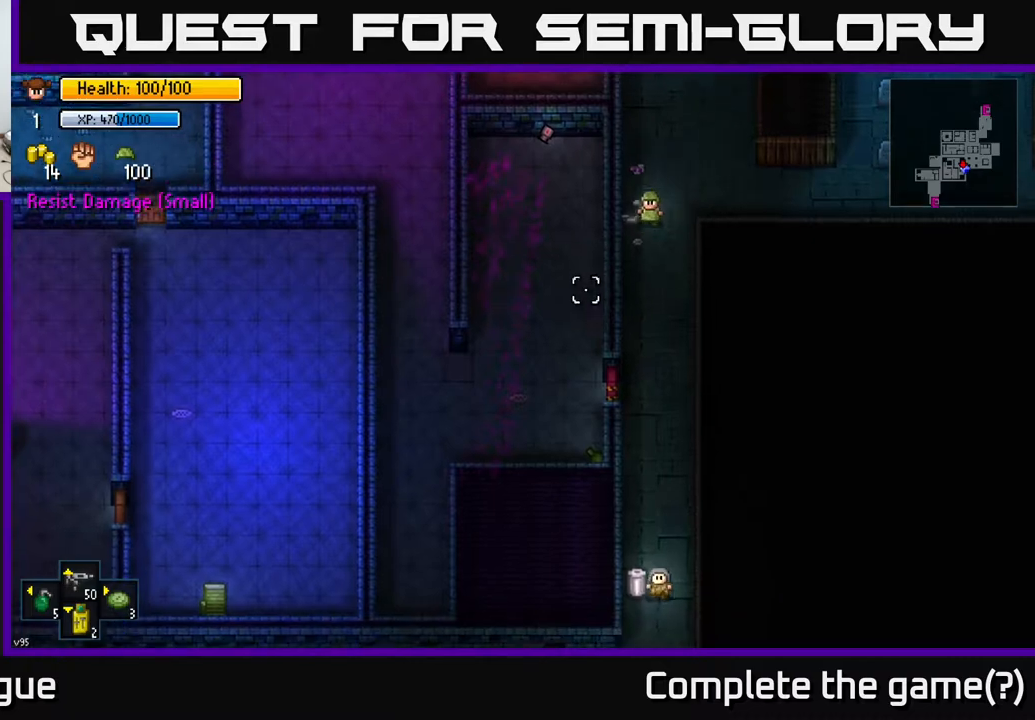
Gameplay with a controller (Xbox layout); each line is a JSON object with the inputs held at the frame after it. "events" lists button and stick changes between this image and that frame as [ms after this image, input, new state], when the widget could be followed in between.
{"buttons": [], "left_stick": "down-left", "right_stick": "left", "events": [[400, "right_stick", "left"], [500, "left_stick", "down-left"]]}
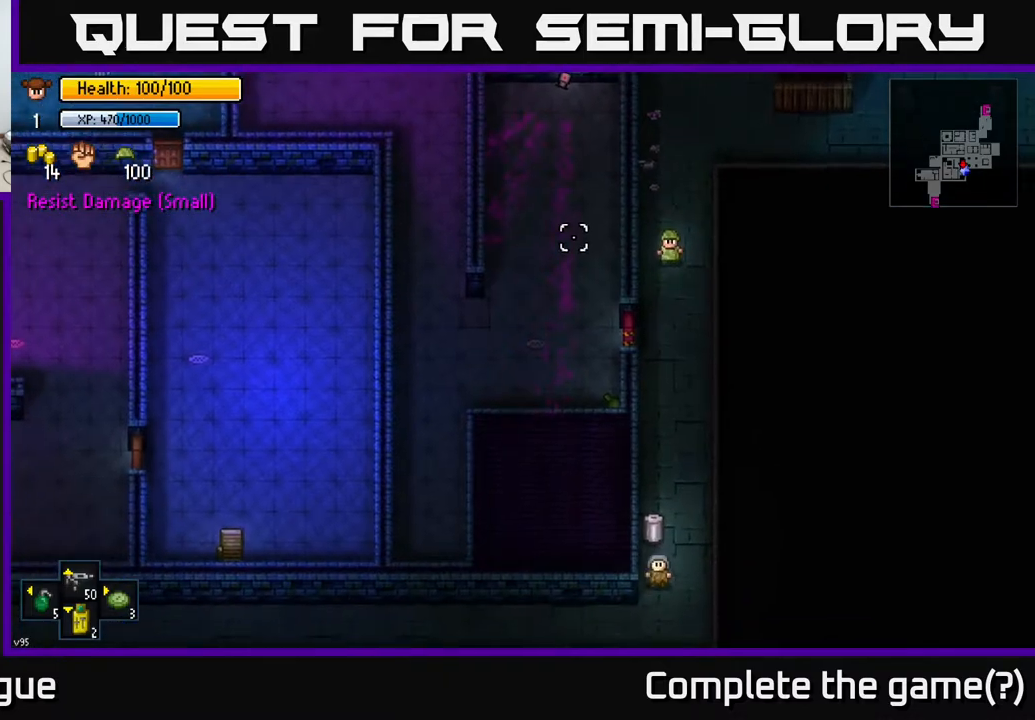
{"buttons": [], "left_stick": "center", "right_stick": "left", "events": [[400, "left_stick", "center"]]}
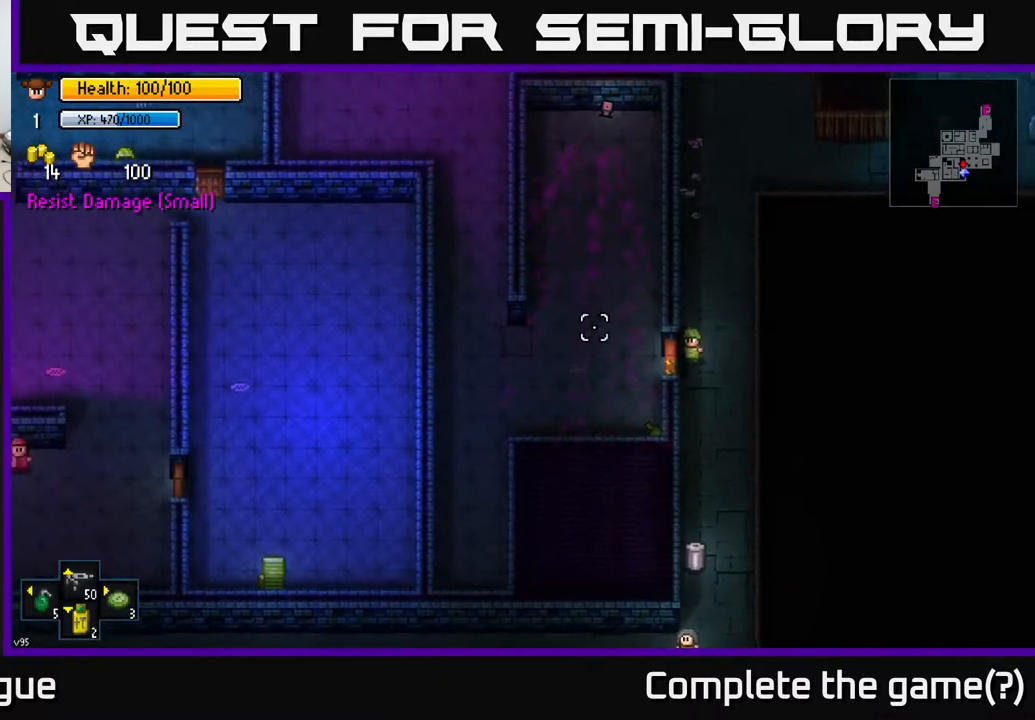
{"buttons": [], "left_stick": "center", "right_stick": "center", "events": [[83, "right_stick", "center"]]}
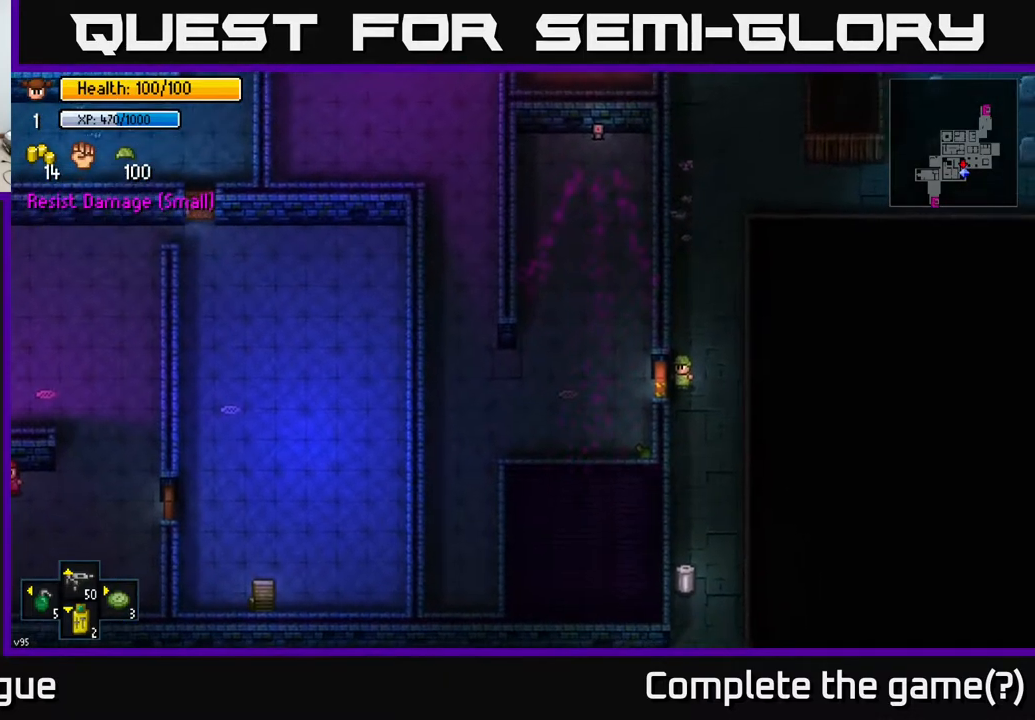
{"buttons": [], "left_stick": "center", "right_stick": "center", "events": [[100, "A", "down"], [217, "A", "up"], [317, "left_stick", "down-left"], [433, "left_stick", "center"]]}
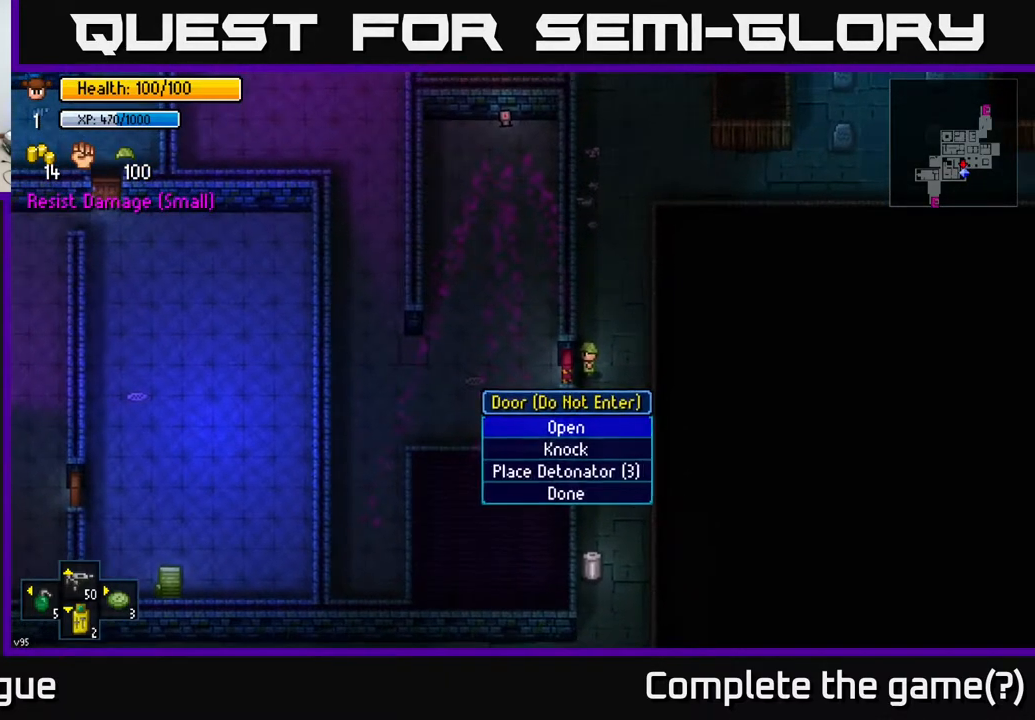
{"buttons": [], "left_stick": "center", "right_stick": "center", "events": []}
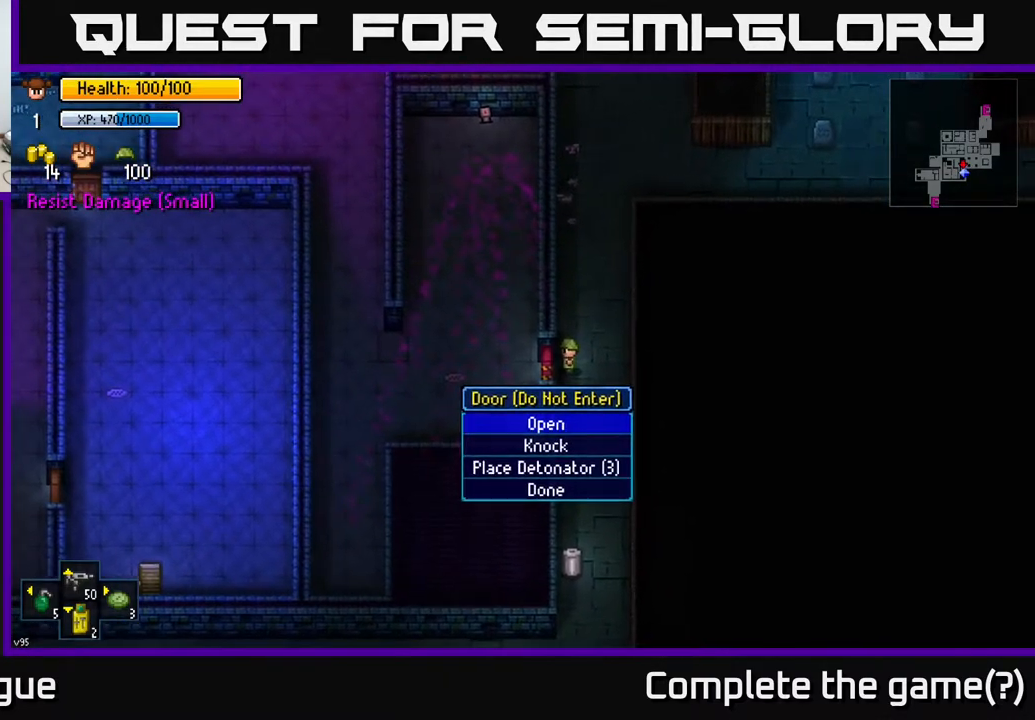
{"buttons": [], "left_stick": "center", "right_stick": "center", "events": [[200, "DPAD_DOWN", "down"], [317, "DPAD_DOWN", "up"]]}
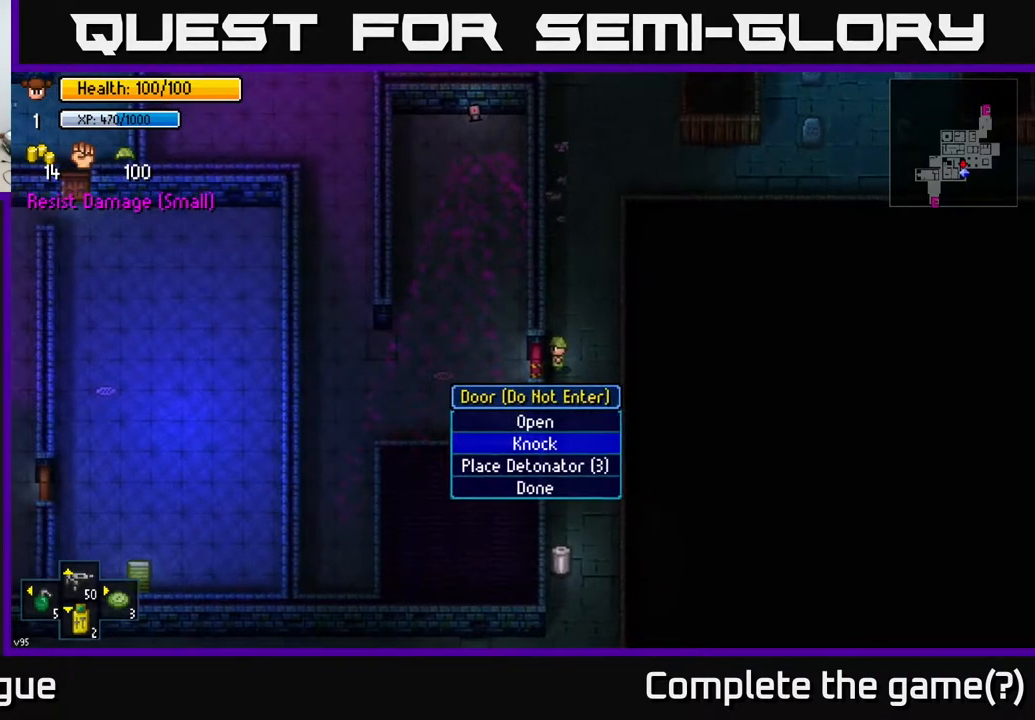
{"buttons": ["A"], "left_stick": "center", "right_stick": "center", "events": [[33, "DPAD_UP", "down"], [150, "DPAD_UP", "up"], [283, "DPAD_DOWN", "down"], [400, "DPAD_DOWN", "up"], [433, "A", "down"]]}
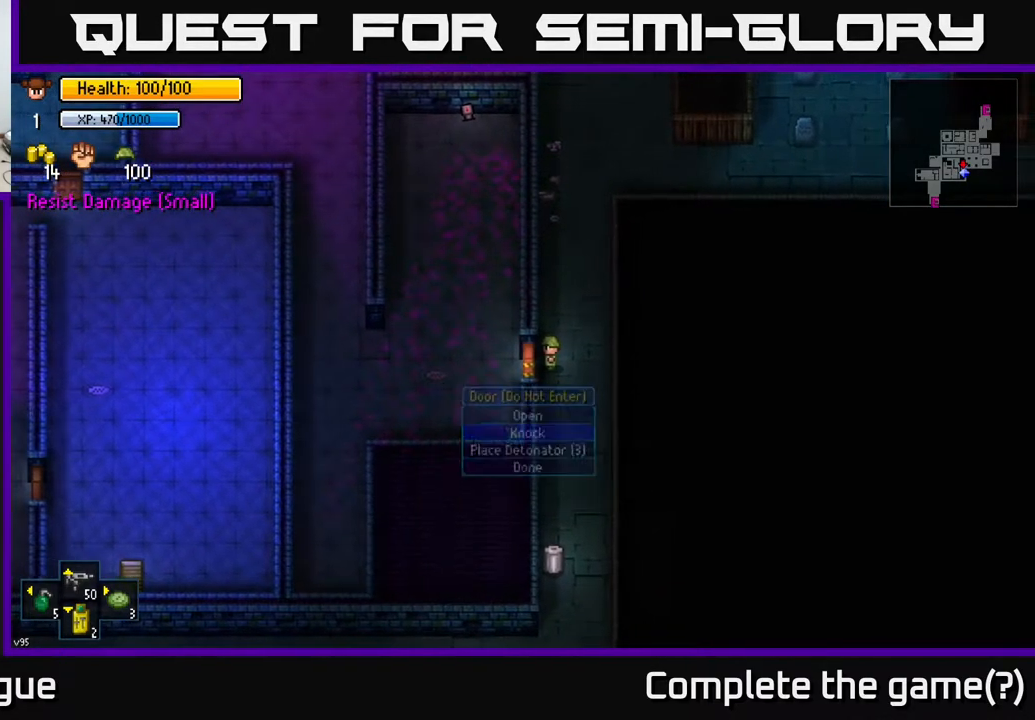
{"buttons": [], "left_stick": "center", "right_stick": "center", "events": [[67, "A", "up"]]}
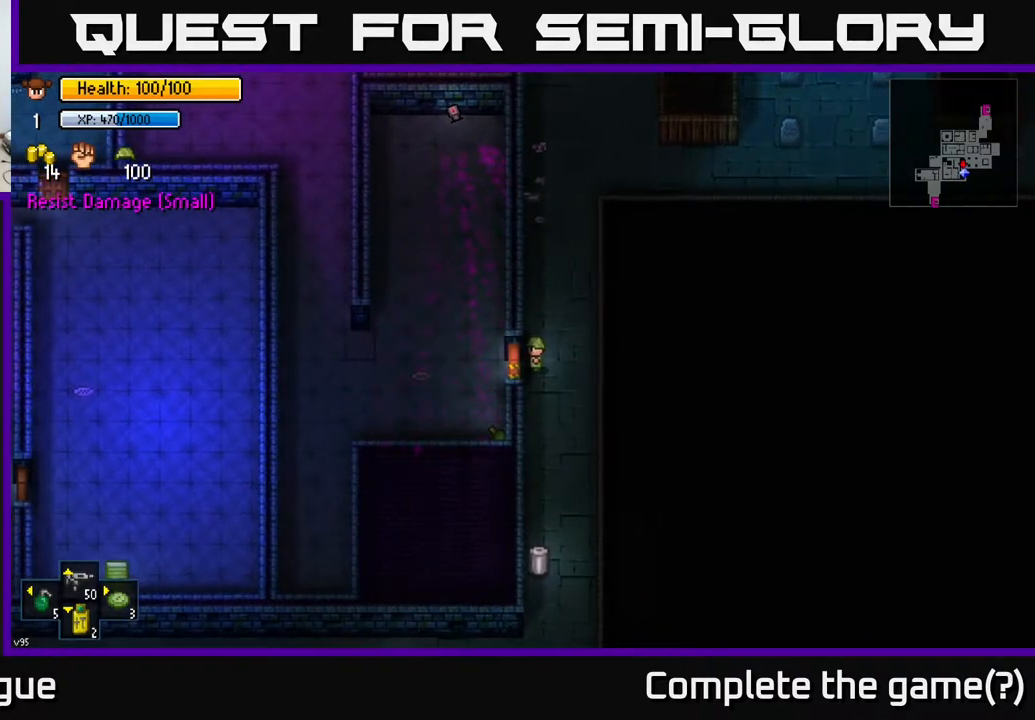
{"buttons": [], "left_stick": "center", "right_stick": "left", "events": [[133, "right_stick", "left"]]}
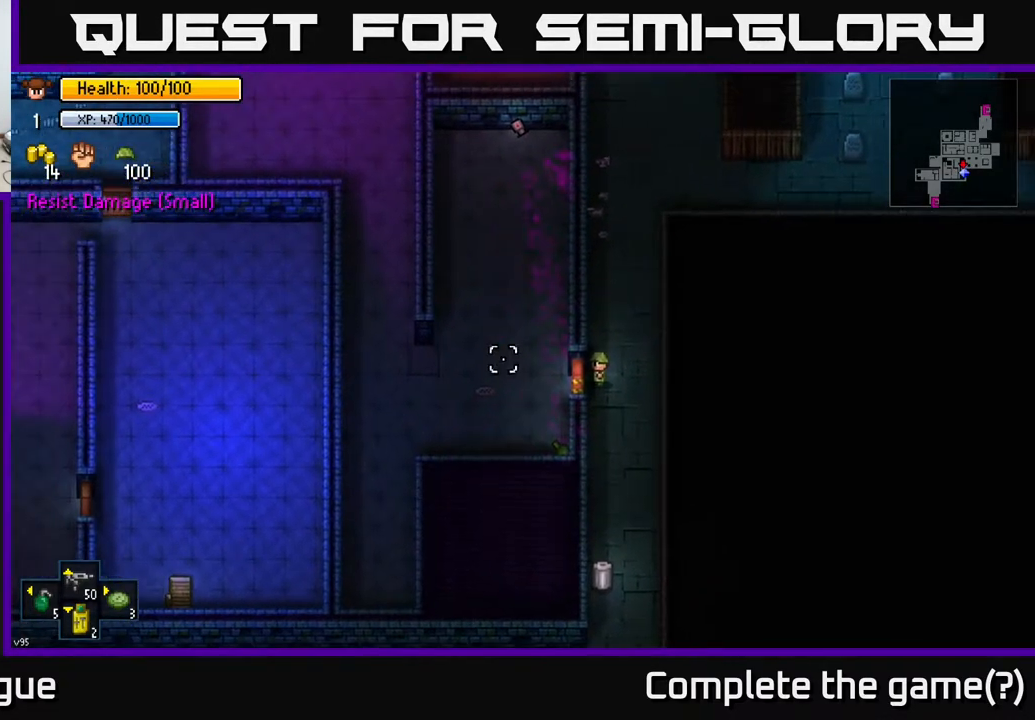
{"buttons": [], "left_stick": "center", "right_stick": "center", "events": [[283, "right_stick", "center"], [350, "A", "down"], [500, "A", "up"]]}
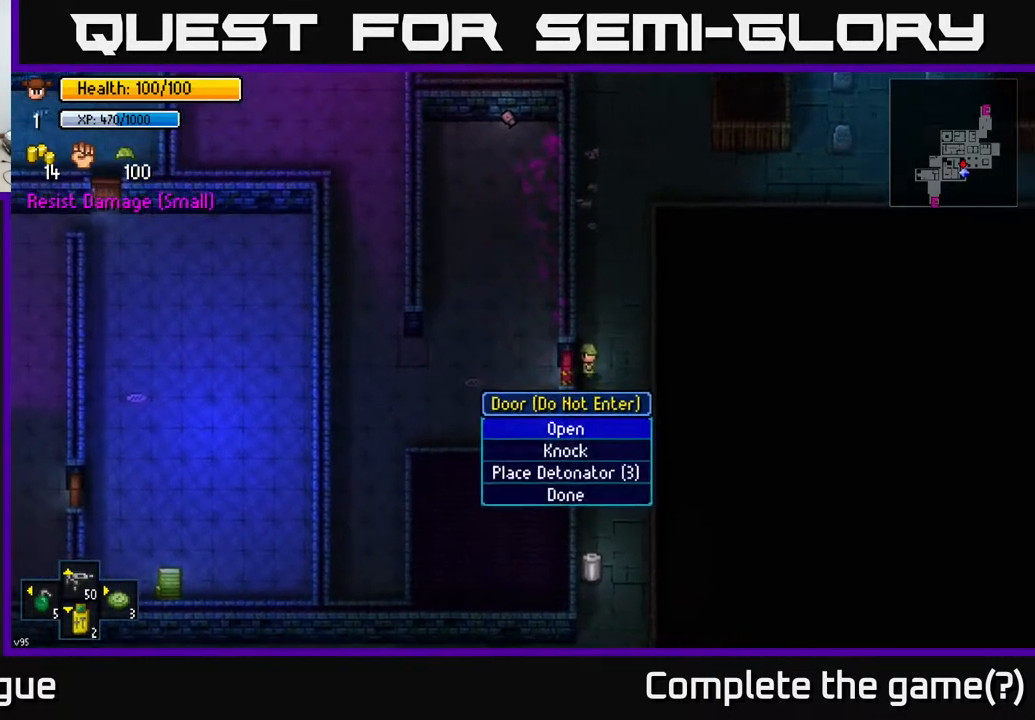
{"buttons": [], "left_stick": "center", "right_stick": "center", "events": []}
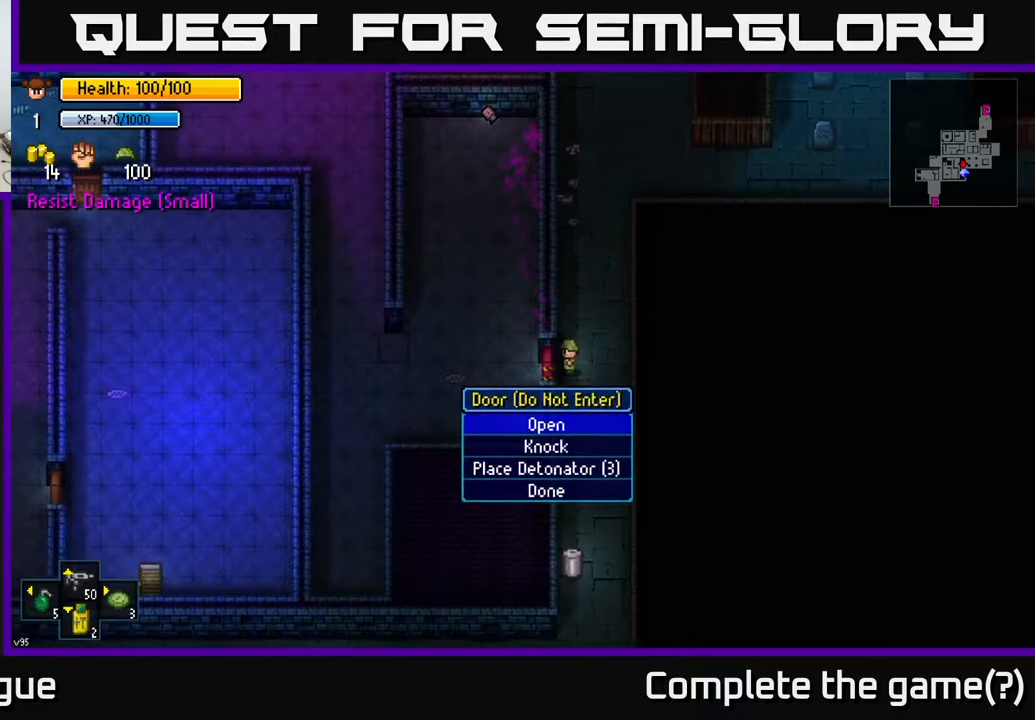
{"buttons": [], "left_stick": "center", "right_stick": "center", "events": [[100, "A", "down"], [200, "A", "up"]]}
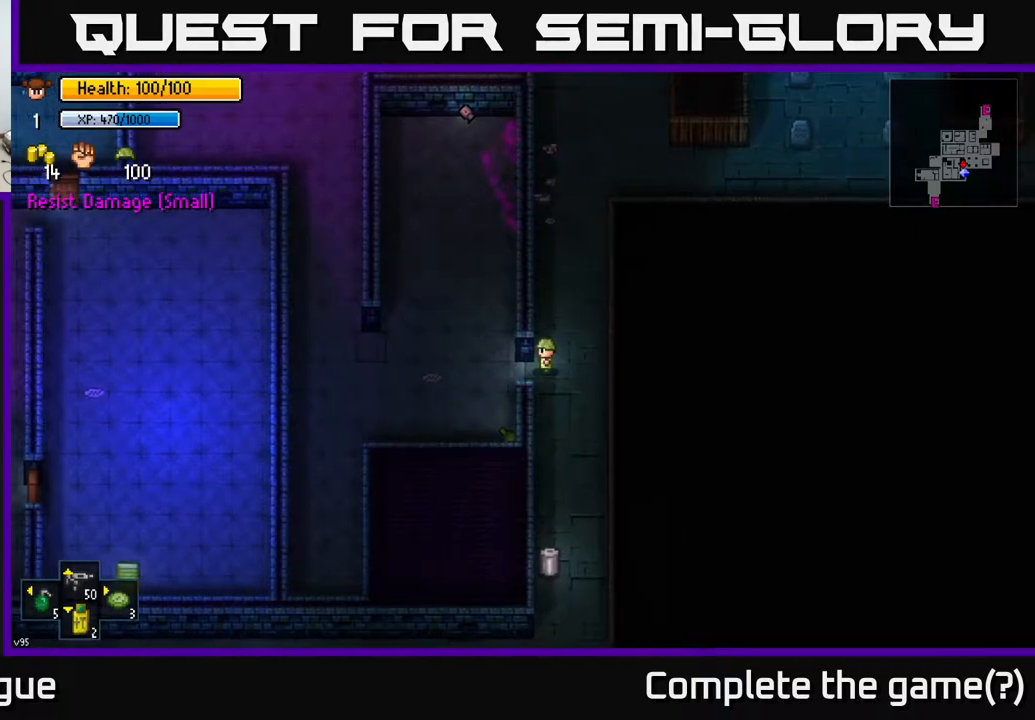
{"buttons": [], "left_stick": "center", "right_stick": "left", "events": [[283, "right_stick", "left"]]}
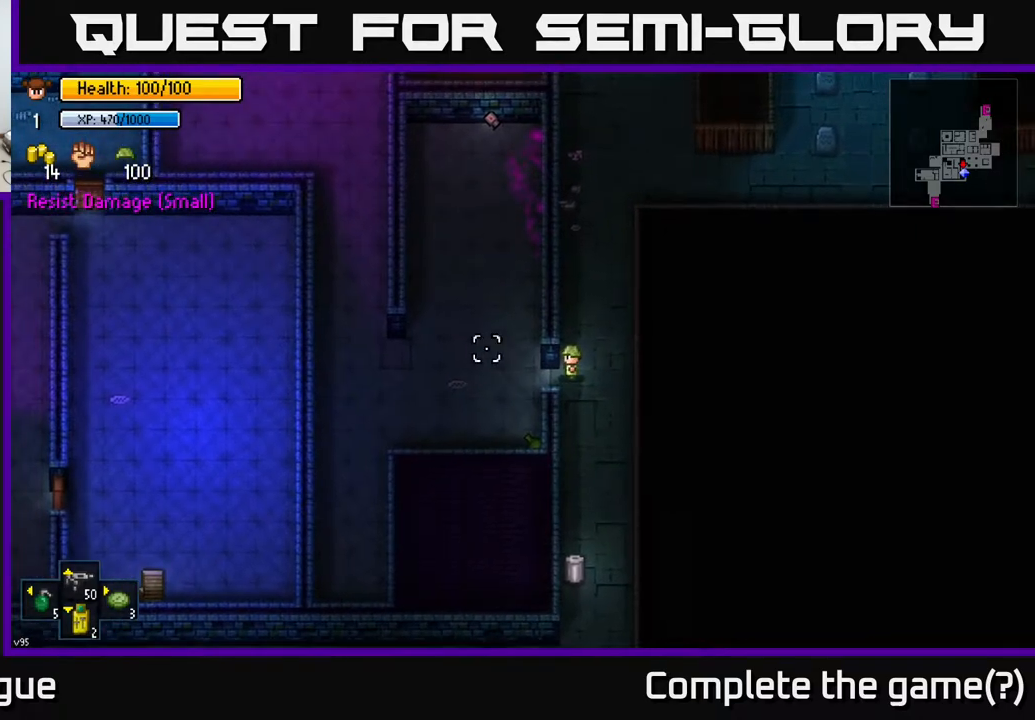
{"buttons": [], "left_stick": "left", "right_stick": "left", "events": [[33, "left_stick", "left"]]}
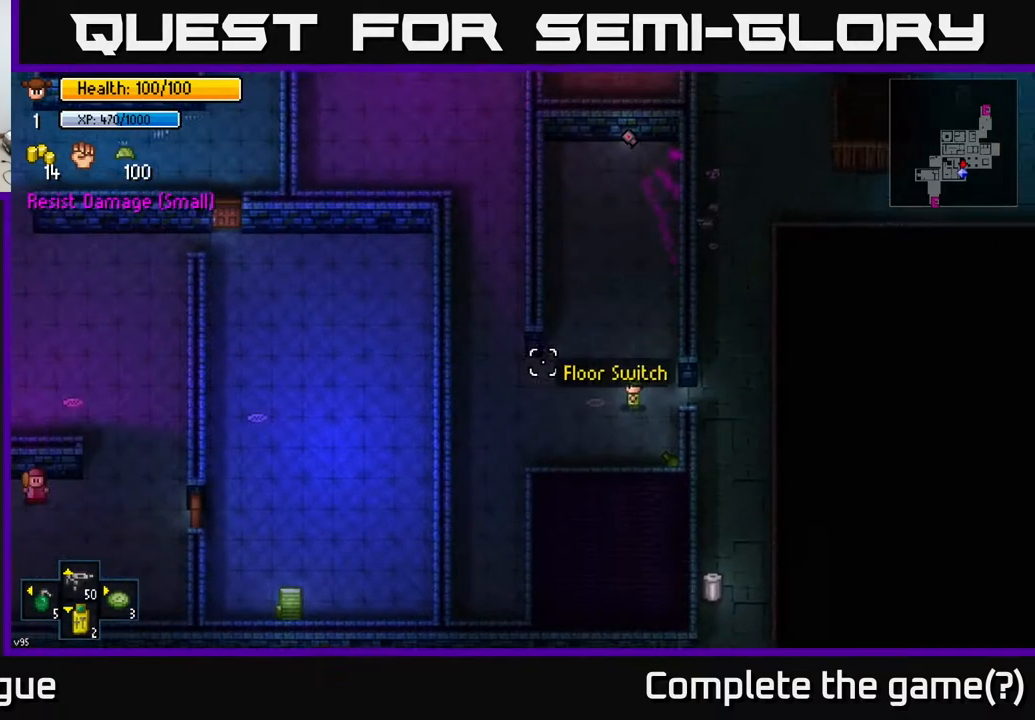
{"buttons": [], "left_stick": "left", "right_stick": "up-left", "events": [[267, "right_stick", "up-left"]]}
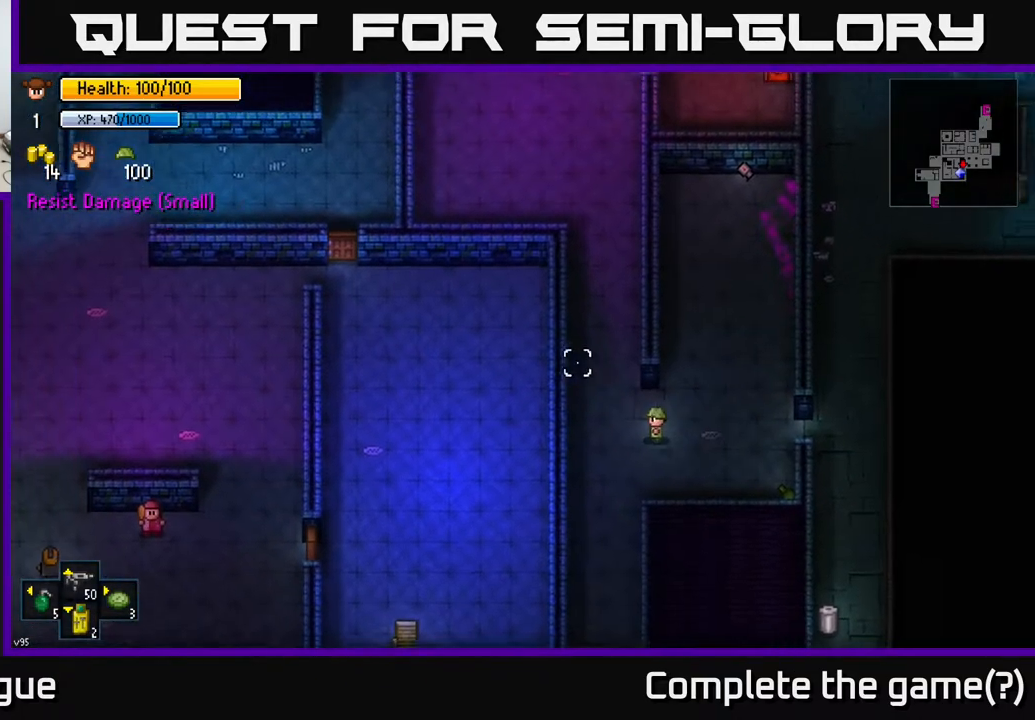
{"buttons": [], "left_stick": "up", "right_stick": "up", "events": [[17, "left_stick", "up-left"], [117, "right_stick", "up"], [200, "left_stick", "up"]]}
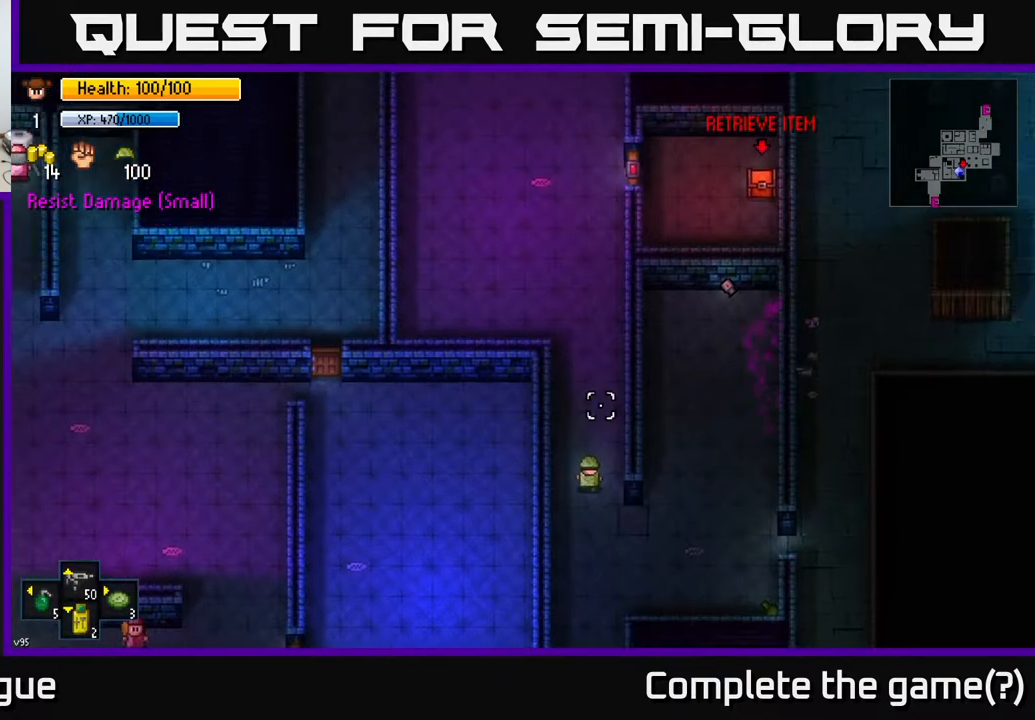
{"buttons": [], "left_stick": "up-right", "right_stick": "up", "events": [[83, "left_stick", "center"], [150, "right_stick", "center"], [283, "left_stick", "up"], [317, "right_stick", "up"], [467, "left_stick", "up-right"]]}
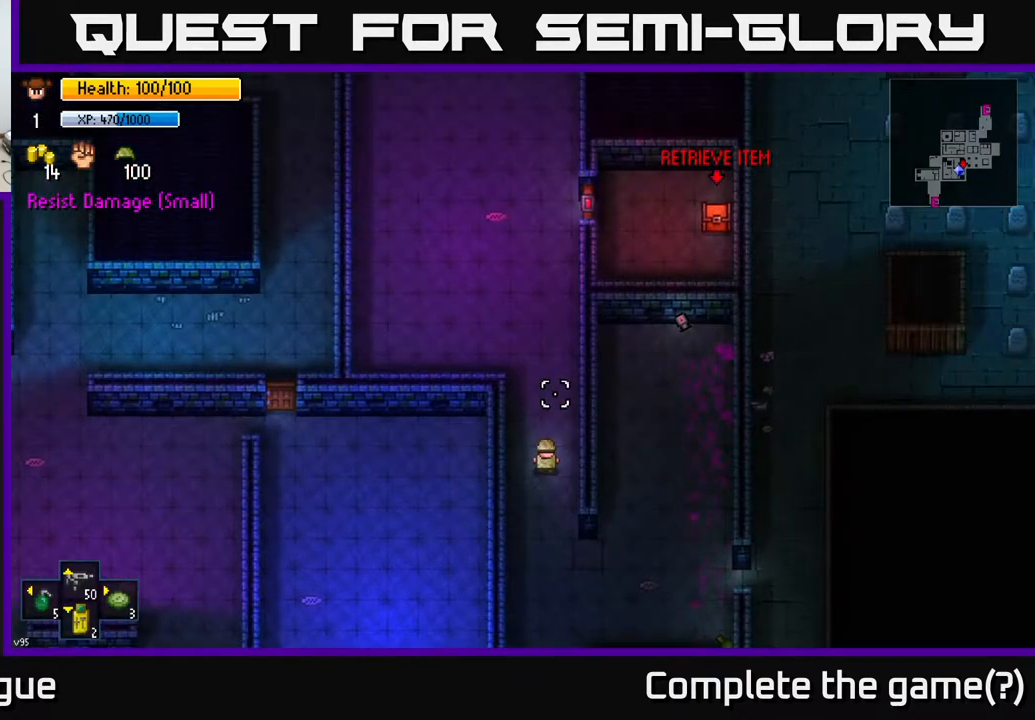
{"buttons": [], "left_stick": "center", "right_stick": "up", "events": [[117, "left_stick", "center"]]}
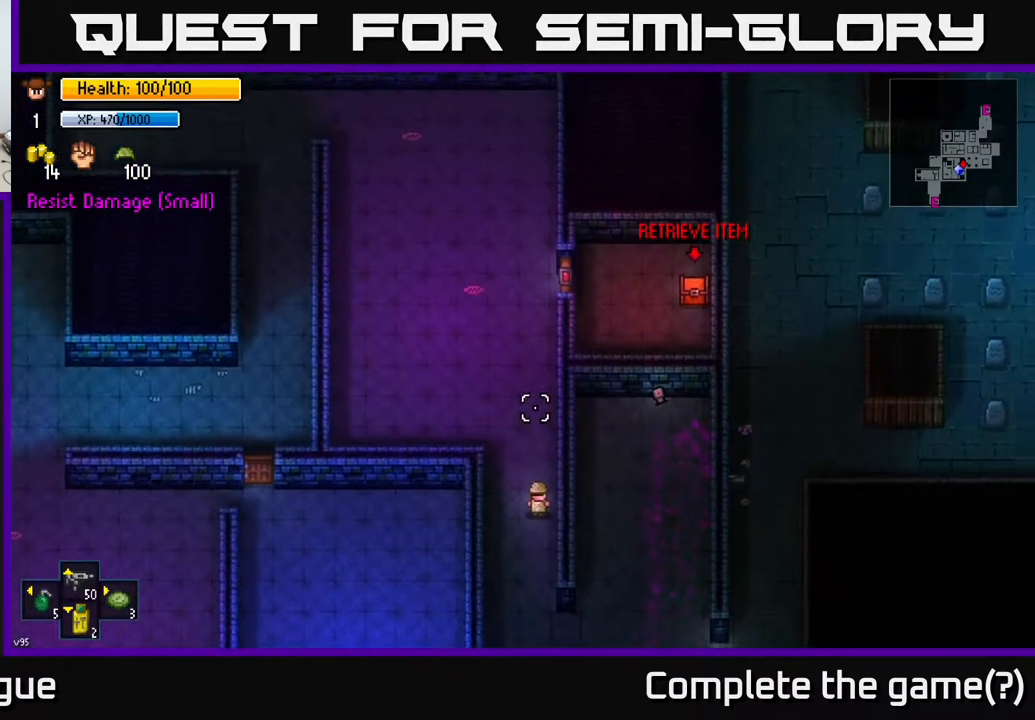
{"buttons": [], "left_stick": "center", "right_stick": "up", "events": []}
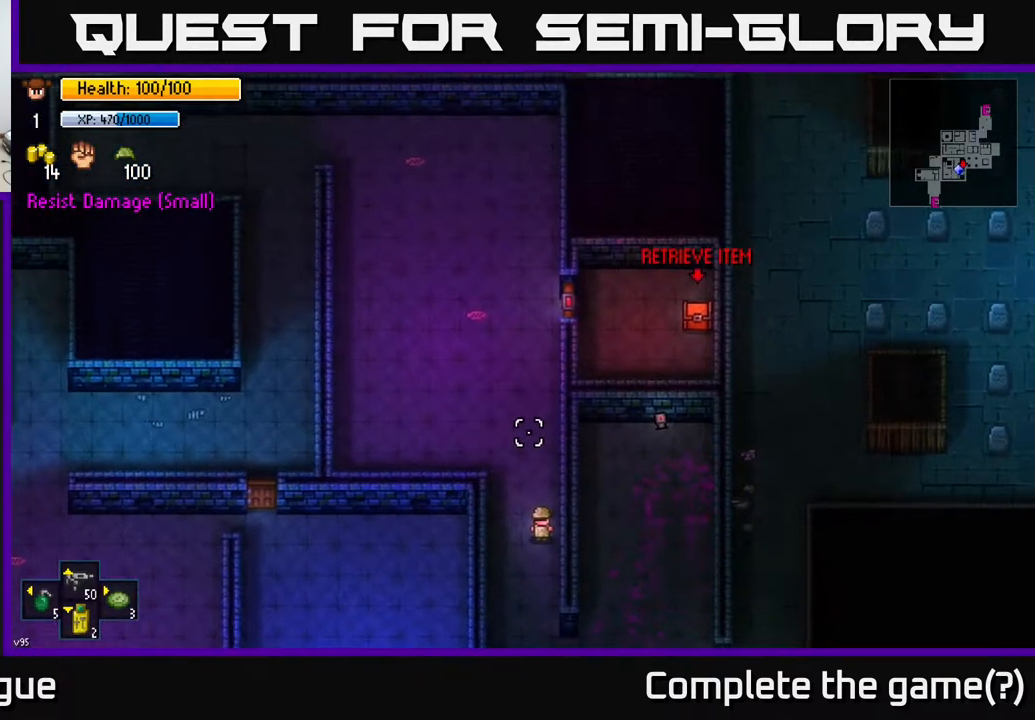
{"buttons": [], "left_stick": "up", "right_stick": "up", "events": [[17, "left_stick", "up"]]}
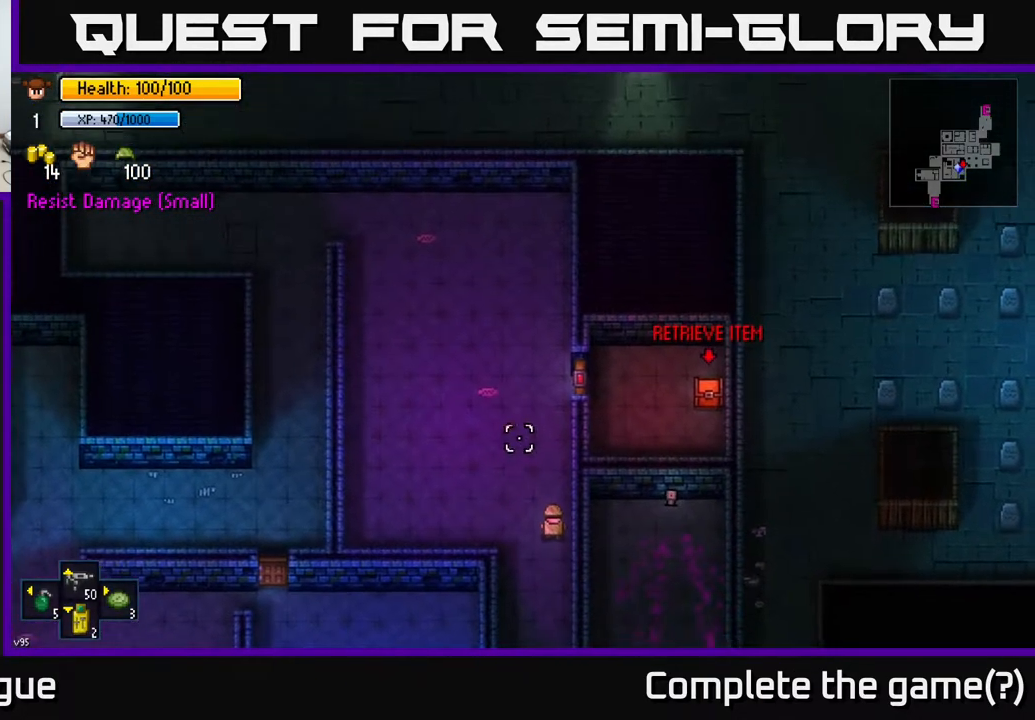
{"buttons": [], "left_stick": "up", "right_stick": "down-right", "events": [[283, "right_stick", "center"], [333, "right_stick", "right"], [383, "right_stick", "down-right"]]}
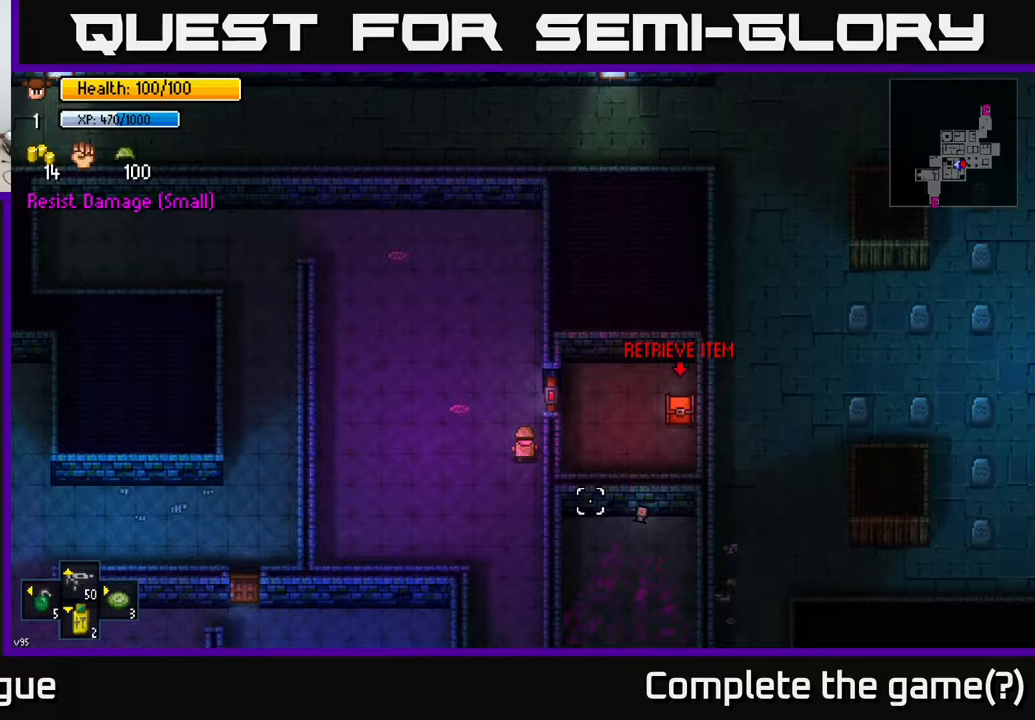
{"buttons": ["A"], "left_stick": "center", "right_stick": "center", "events": [[33, "left_stick", "up-right"], [200, "right_stick", "center"], [250, "left_stick", "center"], [500, "A", "down"]]}
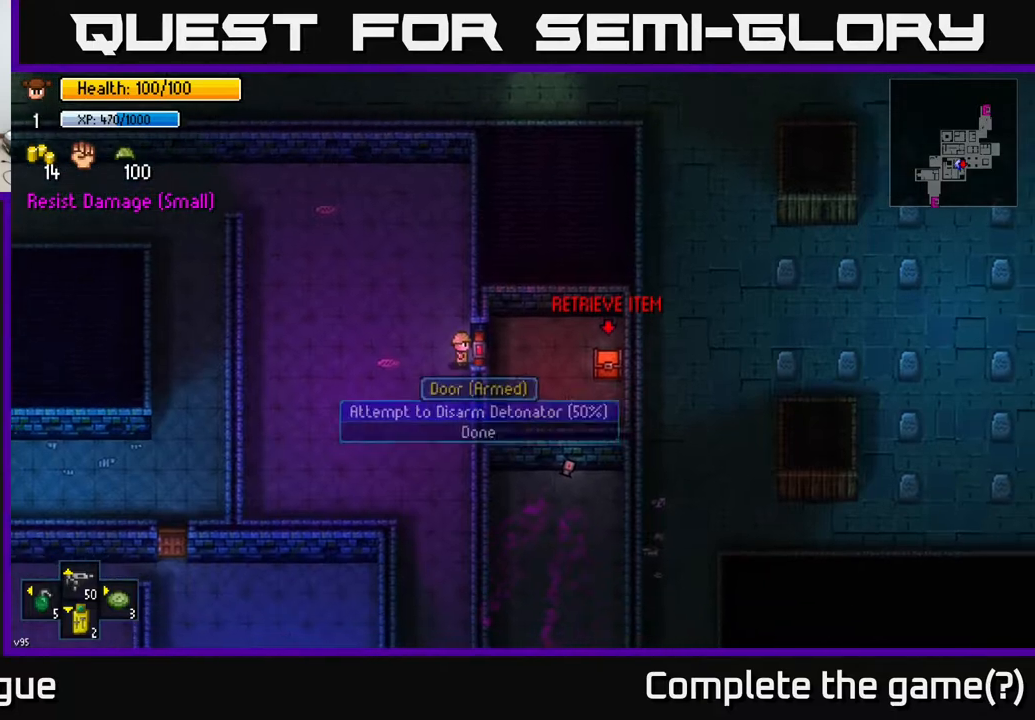
{"buttons": [], "left_stick": "center", "right_stick": "center", "events": [[83, "A", "up"]]}
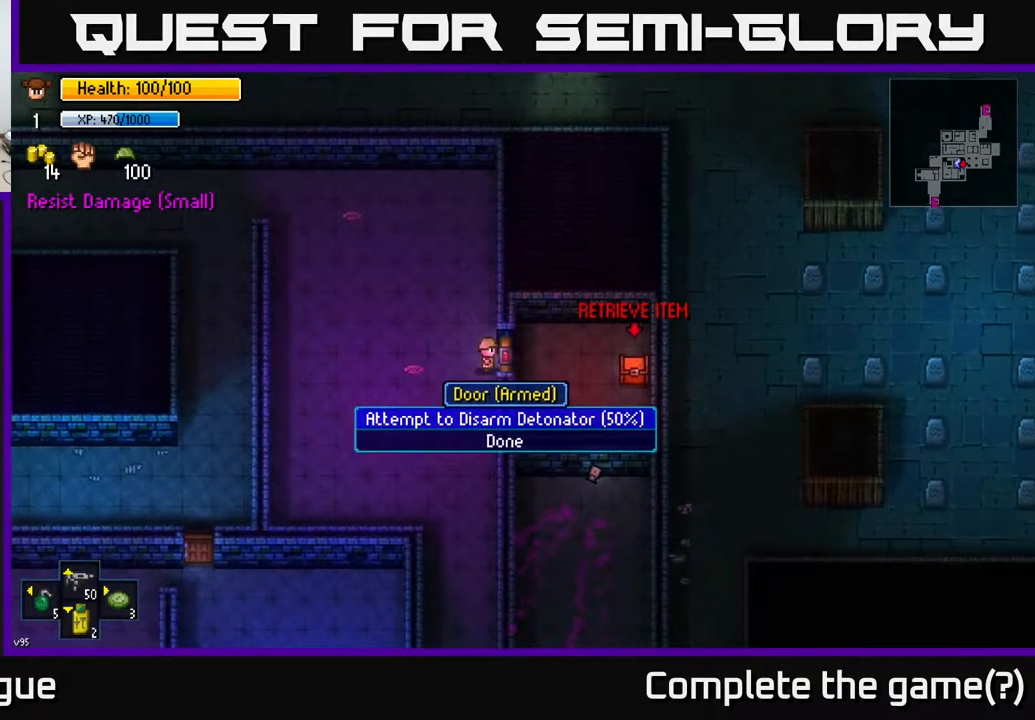
{"buttons": [], "left_stick": "center", "right_stick": "center", "events": []}
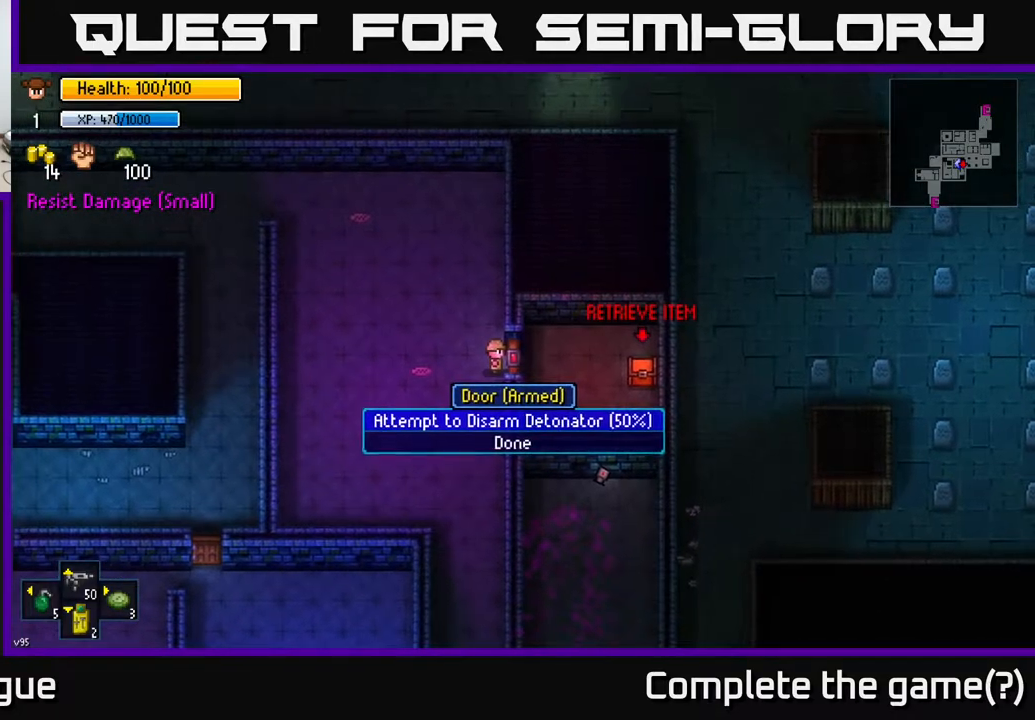
{"buttons": [], "left_stick": "center", "right_stick": "center", "events": []}
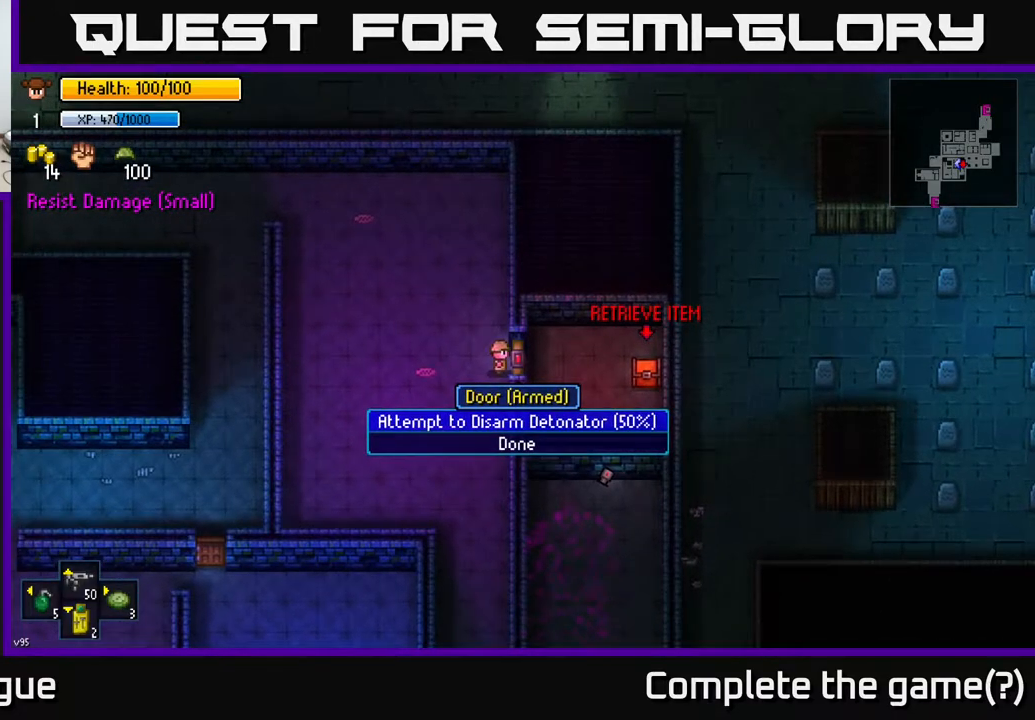
{"buttons": ["DPAD_DOWN"], "left_stick": "center", "right_stick": "center", "events": [[483, "DPAD_DOWN", "down"]]}
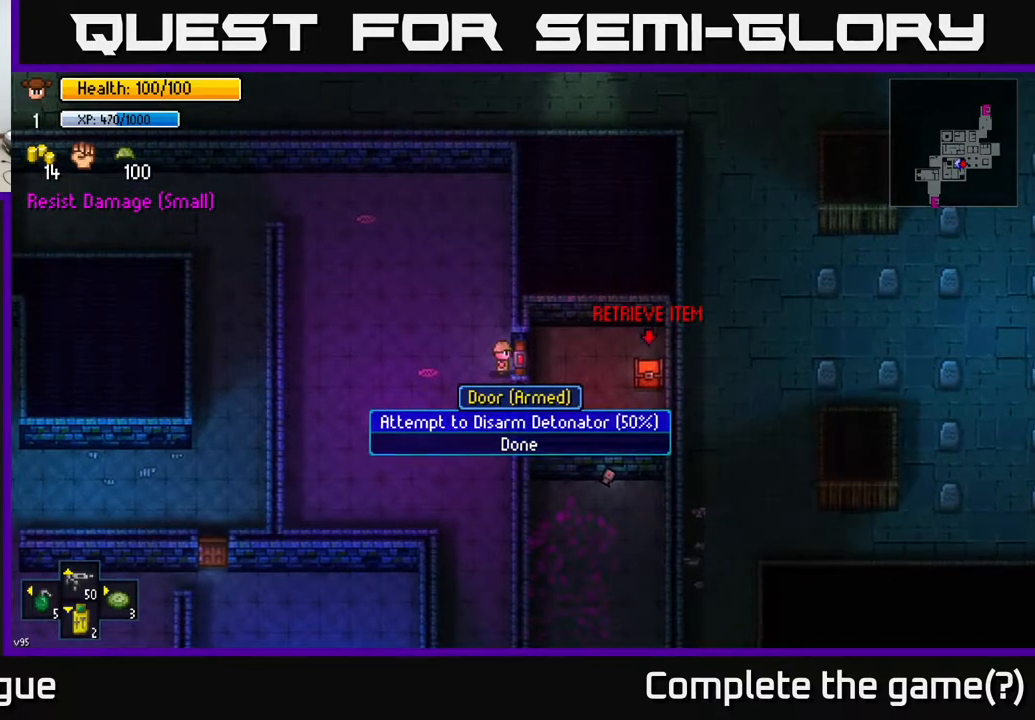
{"buttons": [], "left_stick": "center", "right_stick": "center", "events": [[133, "DPAD_DOWN", "up"], [333, "DPAD_UP", "down"], [467, "DPAD_UP", "up"]]}
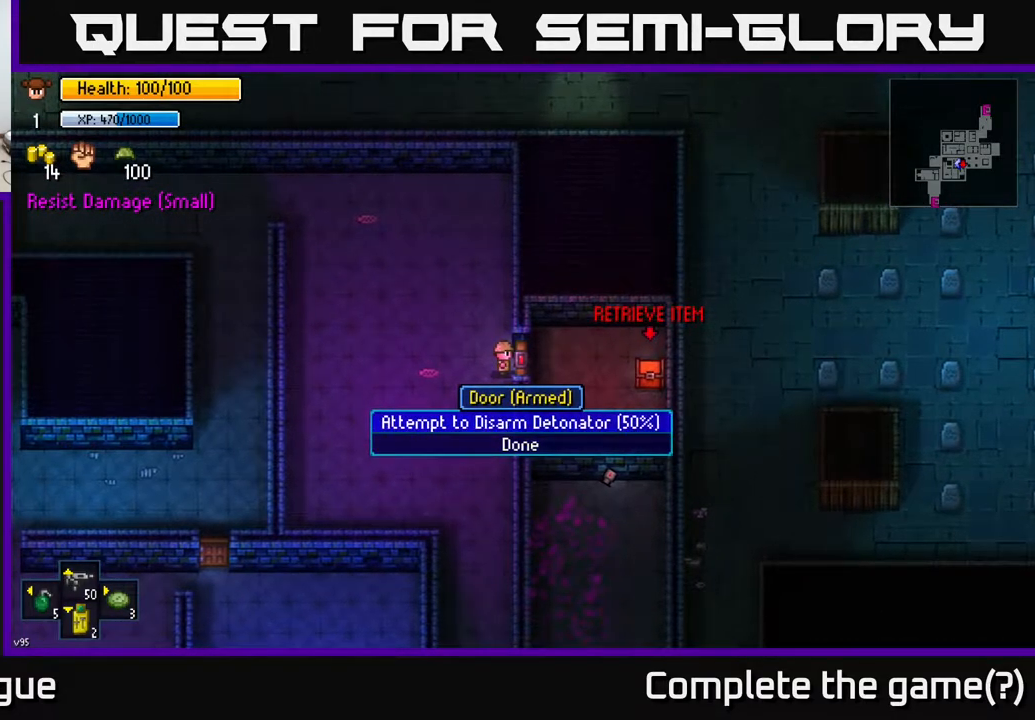
{"buttons": [], "left_stick": "center", "right_stick": "center", "events": [[367, "DPAD_DOWN", "down"], [467, "DPAD_DOWN", "up"]]}
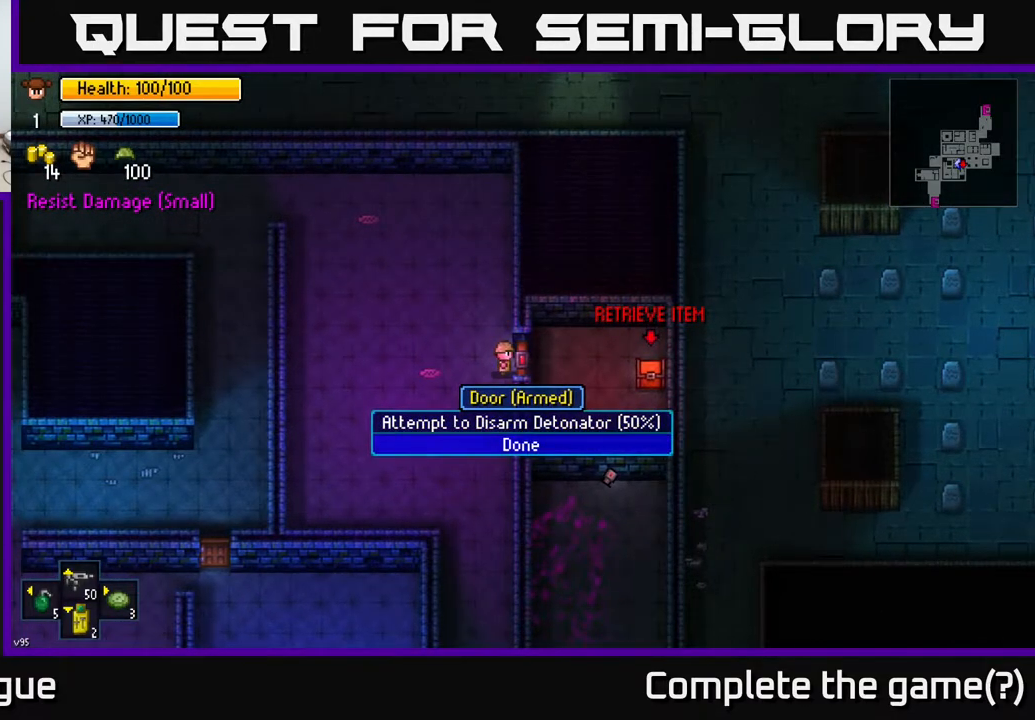
{"buttons": [], "left_stick": "center", "right_stick": "center", "events": [[200, "DPAD_UP", "down"], [350, "DPAD_UP", "up"]]}